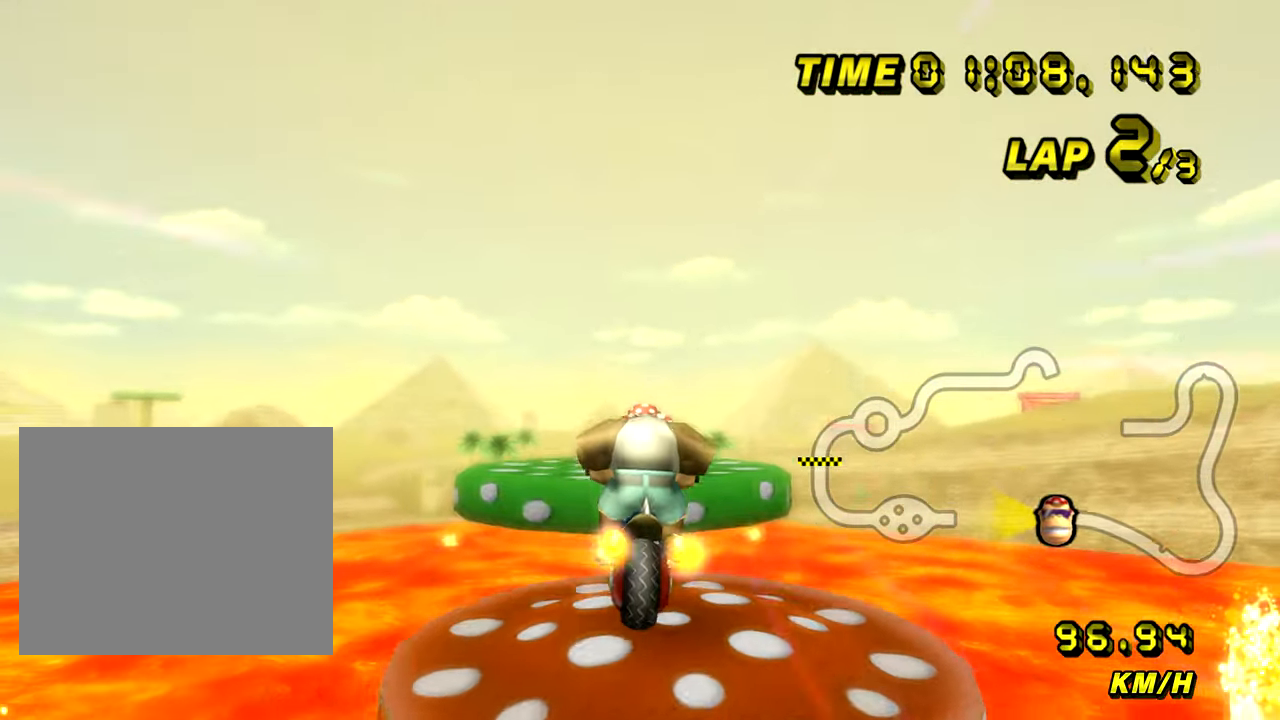
Gameplay with a controller (Nintendo layout); each line is a JSON object with the inputs held at the frame after it. "events" lists button and stick changes between this image and that frame as [ms after this image, input, new state], when the widget could be followed in between. Not read: B L3 R3 X Y Z.
{"buttons": ["A"], "left_stick": "up", "events": []}
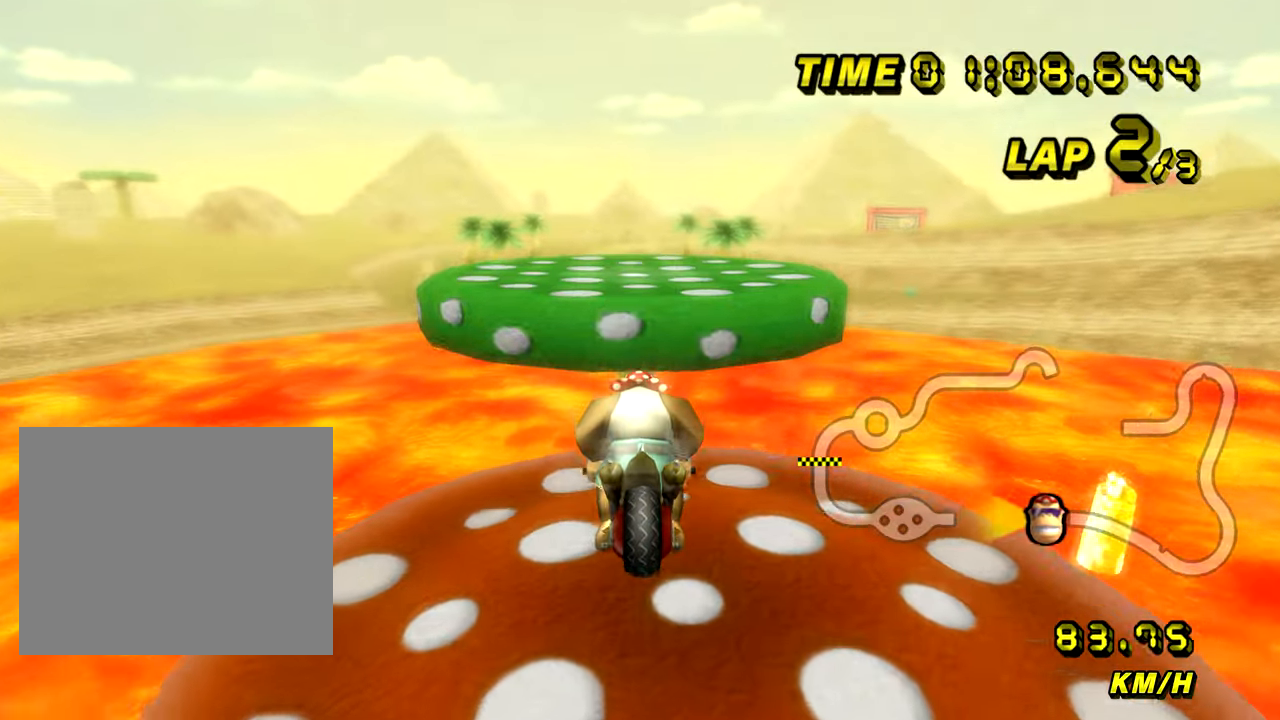
{"buttons": ["A"], "left_stick": "up", "events": []}
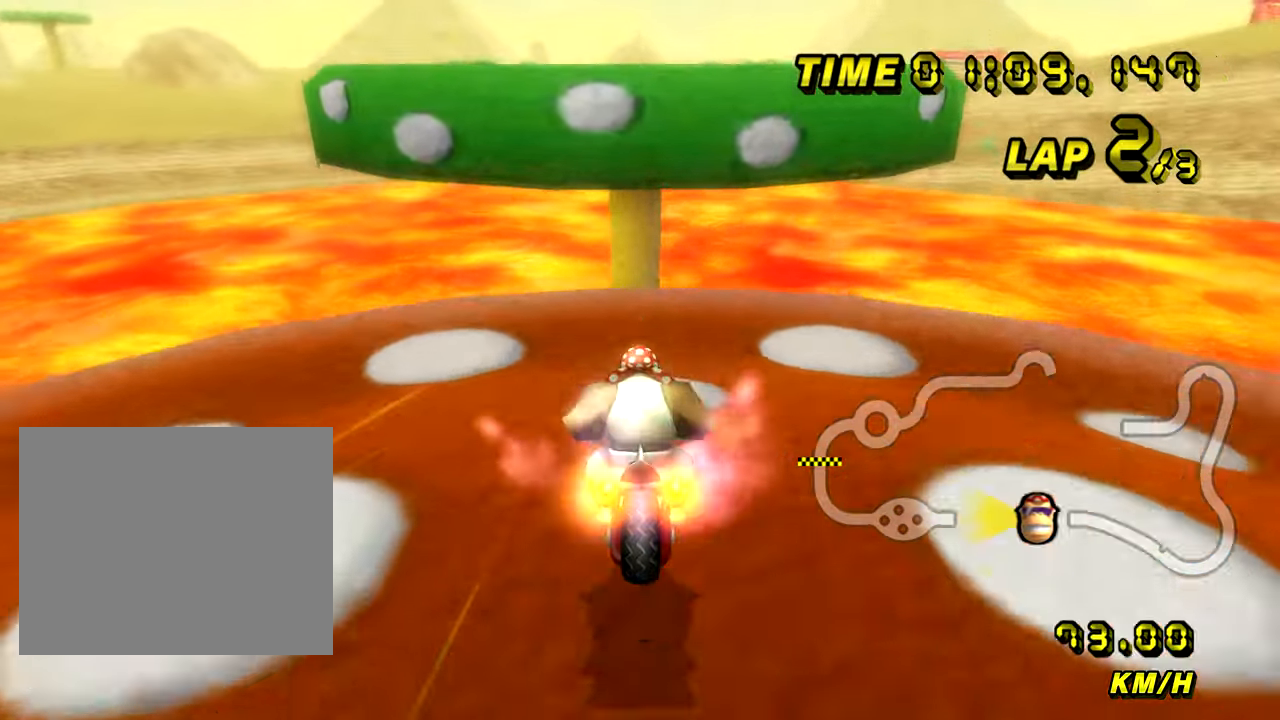
{"buttons": ["A"], "left_stick": "up"}
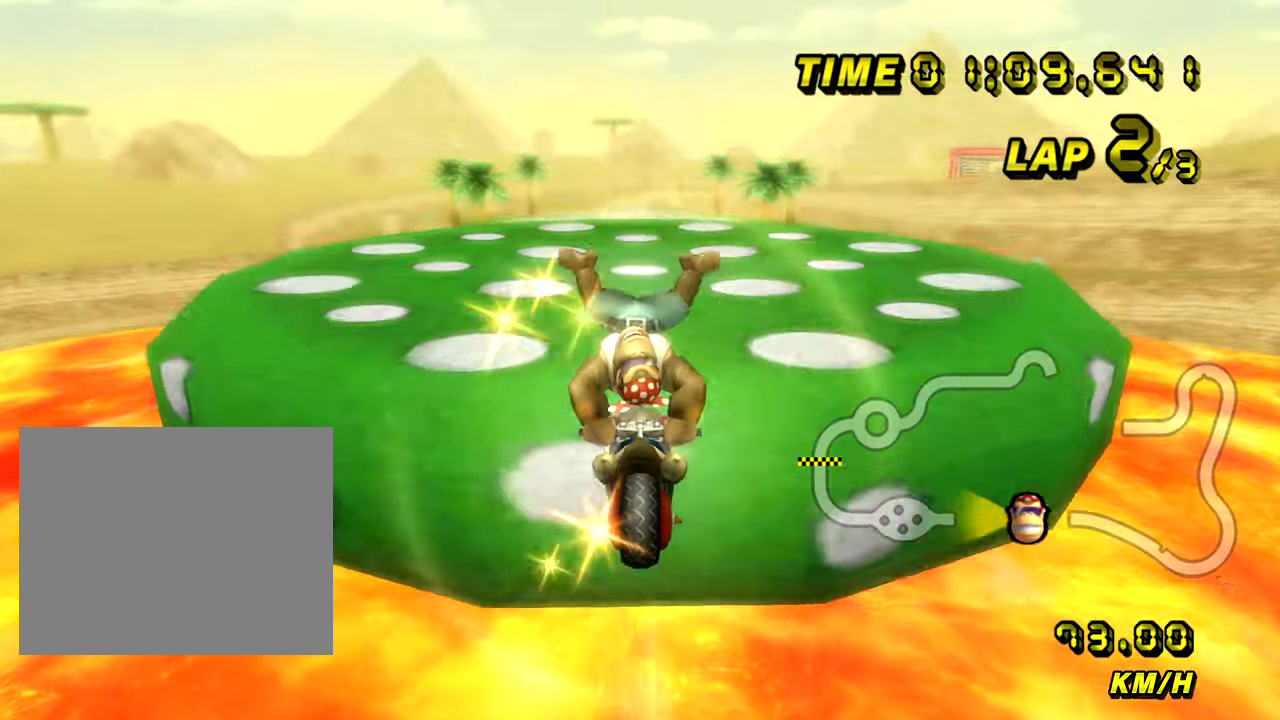
{"buttons": ["A"], "left_stick": "up", "events": []}